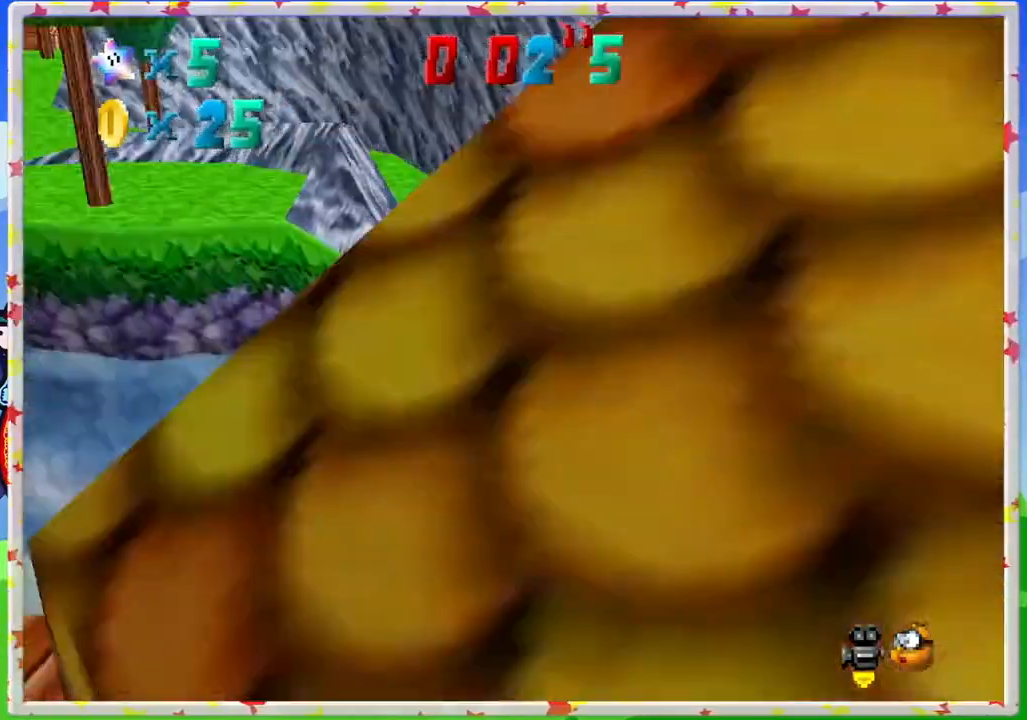
Gameplay with a controller (Nintendo layout); each line is a JSON object with the inputs held at the frame after it. "events" lists button and stick changes between this image and that frame as [ms after this image, input, new state], when the widget could be followed in between. Not read: L3 R3.
{"buttons": [], "left_stick": "right", "events": [[67, "left_stick", "center"], [100, "C_RIGHT", "up"], [117, "left_stick", "left"], [267, "left_stick", "center"], [317, "left_stick", "right"]]}
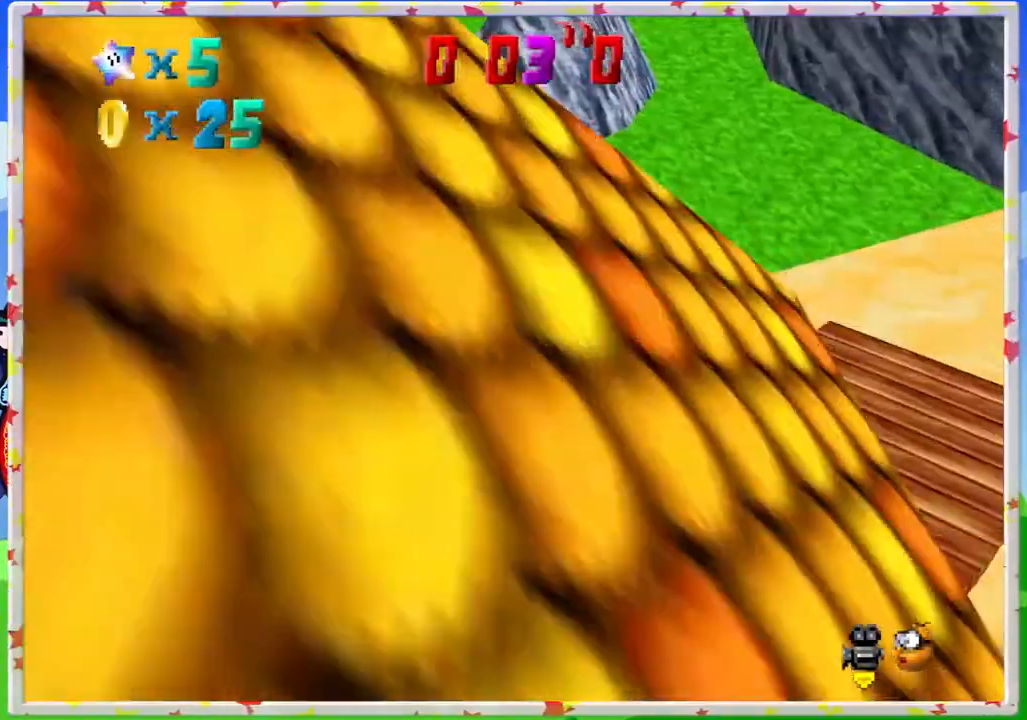
{"buttons": [], "left_stick": "up", "events": [[217, "left_stick", "up-right"], [433, "left_stick", "up"]]}
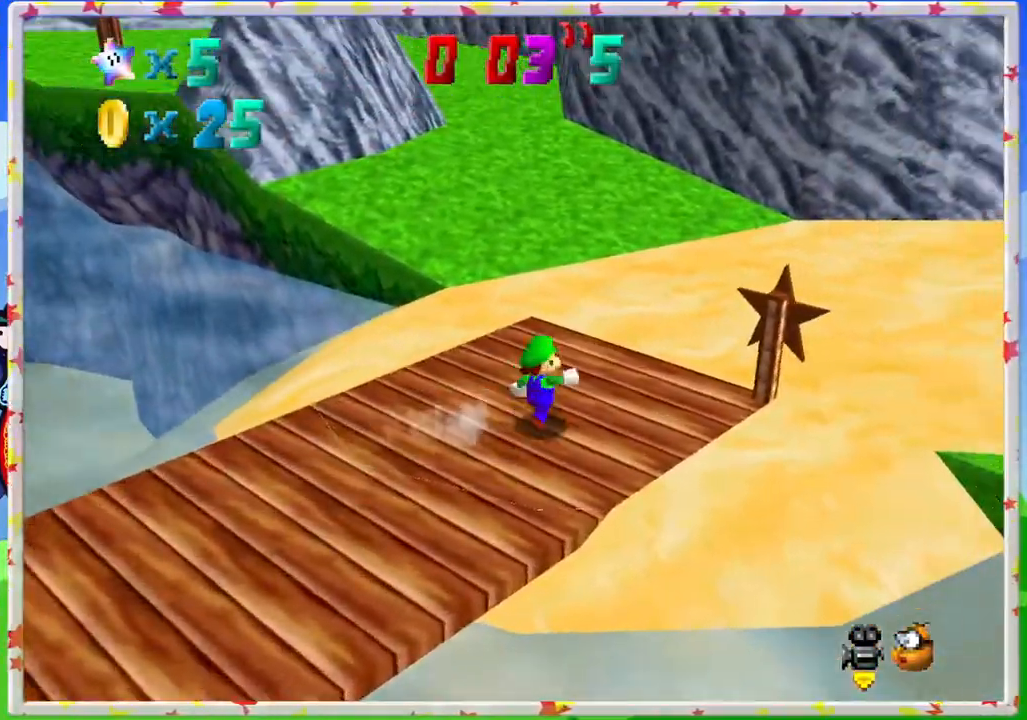
{"buttons": ["C_RIGHT"], "left_stick": "up", "events": [[183, "Z", "down"], [233, "A", "down"], [350, "A", "up"], [383, "Z", "up"], [467, "C_RIGHT", "down"]]}
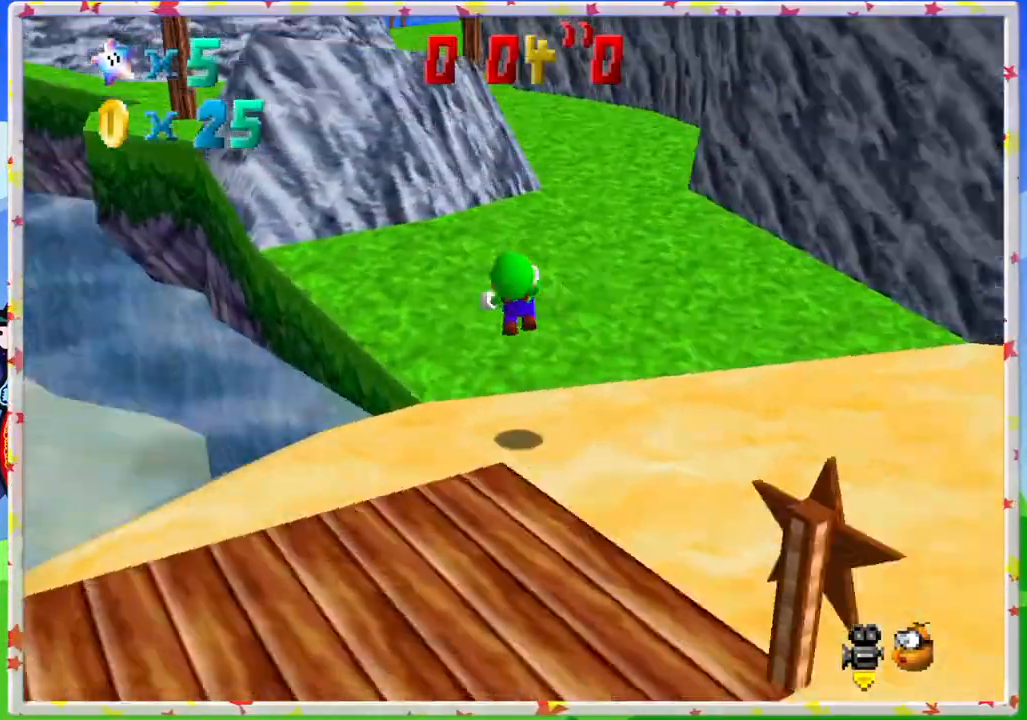
{"buttons": [], "left_stick": "right", "events": [[100, "C_RIGHT", "up"], [183, "C_RIGHT", "down"], [200, "left_stick", "up-right"], [267, "C_RIGHT", "up"], [367, "left_stick", "right"]]}
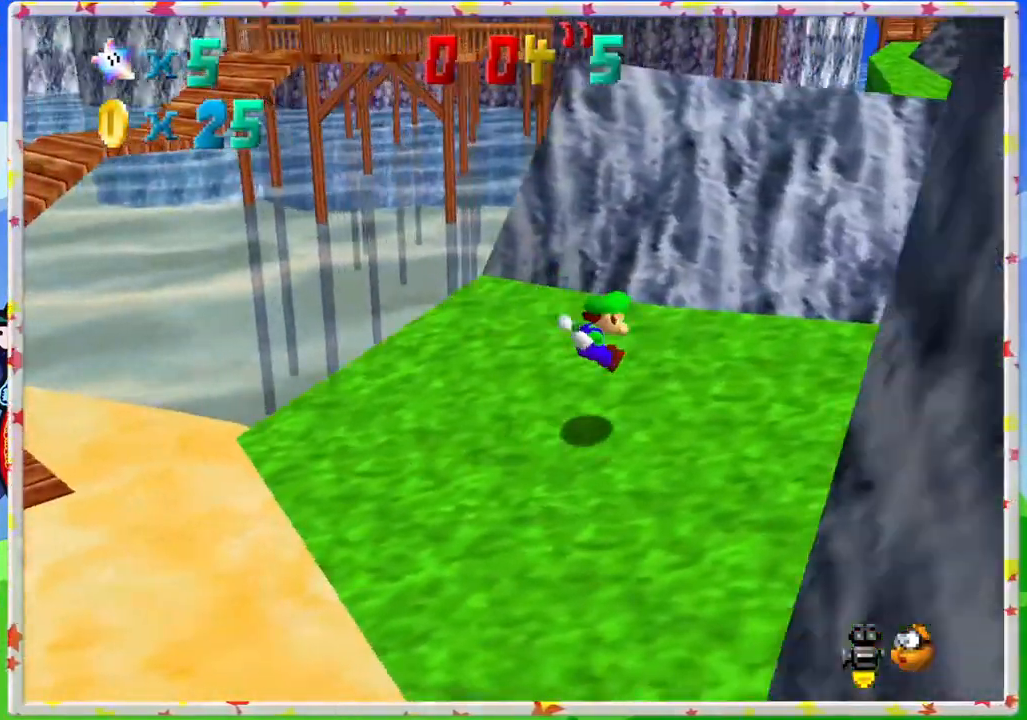
{"buttons": [], "left_stick": "right", "events": [[283, "C_LEFT", "down"], [383, "C_LEFT", "up"]]}
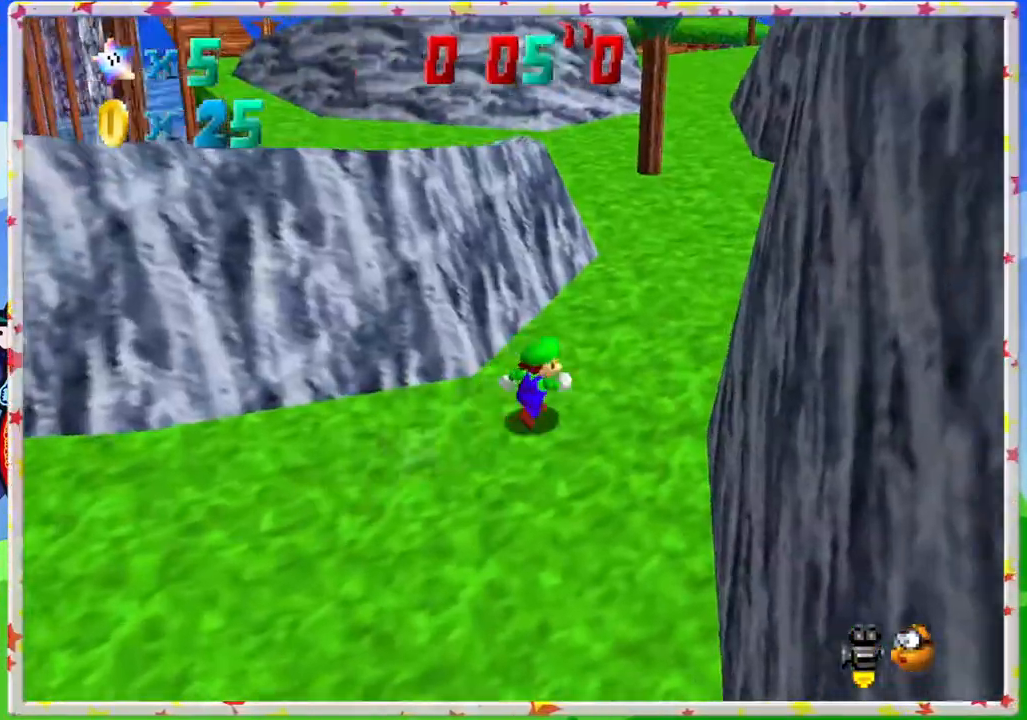
{"buttons": [], "left_stick": "up", "events": [[33, "left_stick", "up-right"], [167, "left_stick", "up"]]}
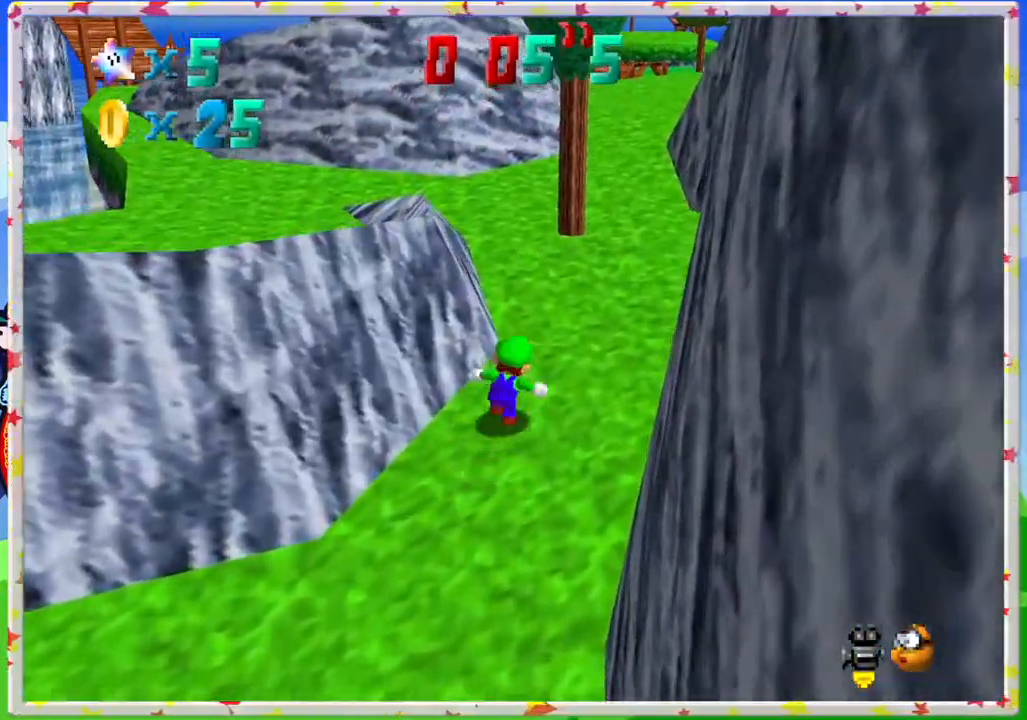
{"buttons": [], "left_stick": "up-right", "events": [[17, "left_stick", "up-right"], [133, "C_RIGHT", "down"], [167, "left_stick", "up"], [200, "C_RIGHT", "up"], [283, "left_stick", "up-right"]]}
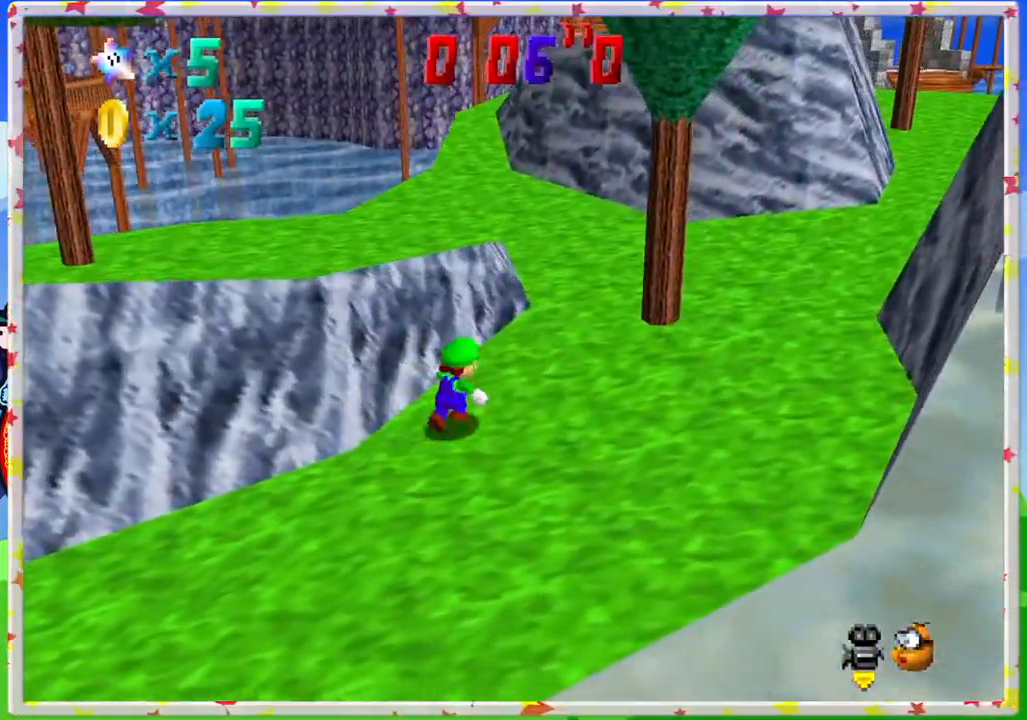
{"buttons": ["A", "Z"], "left_stick": "up", "events": [[283, "left_stick", "up"], [383, "Z", "down"], [433, "A", "down"]]}
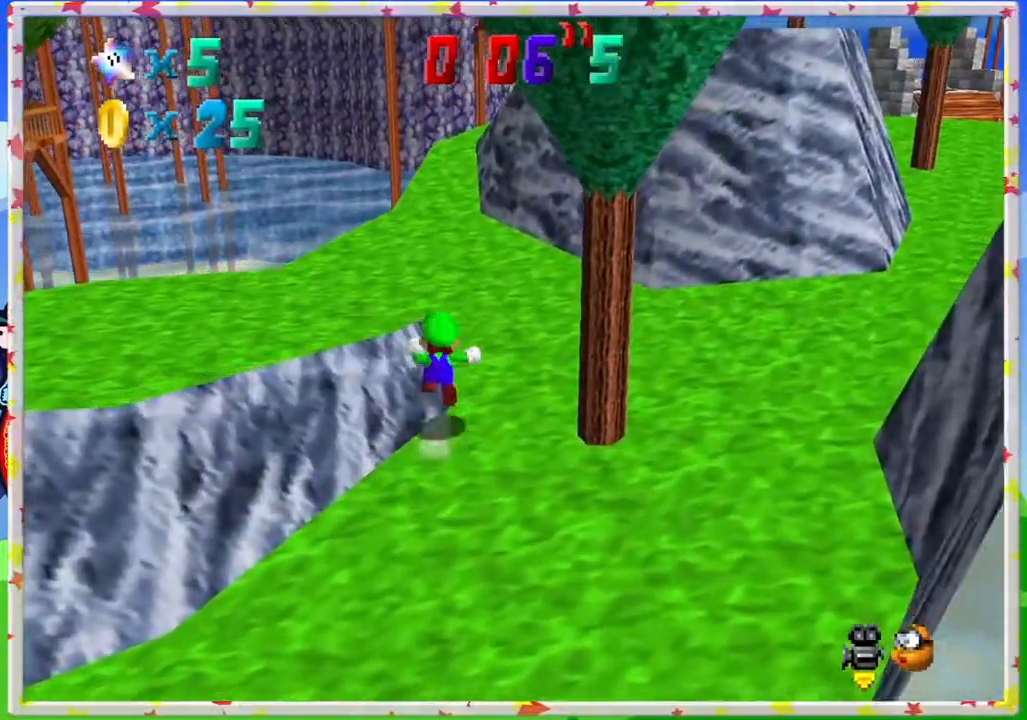
{"buttons": [], "left_stick": "up", "events": [[233, "A", "up"], [433, "Z", "up"]]}
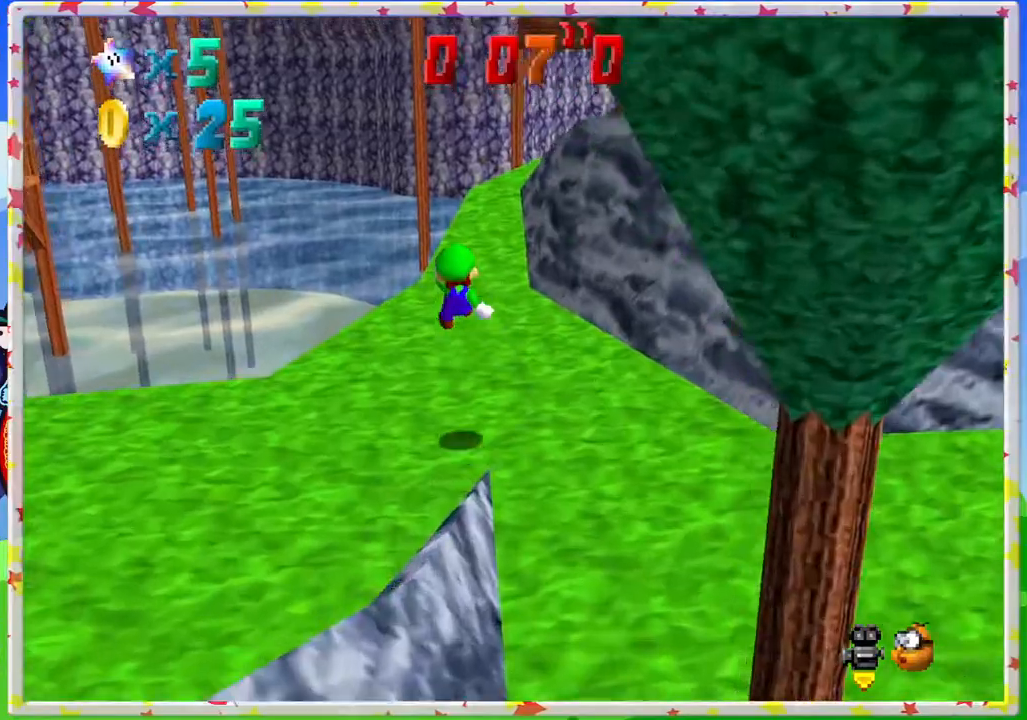
{"buttons": [], "left_stick": "up", "events": [[267, "C_LEFT", "down"], [367, "C_LEFT", "up"]]}
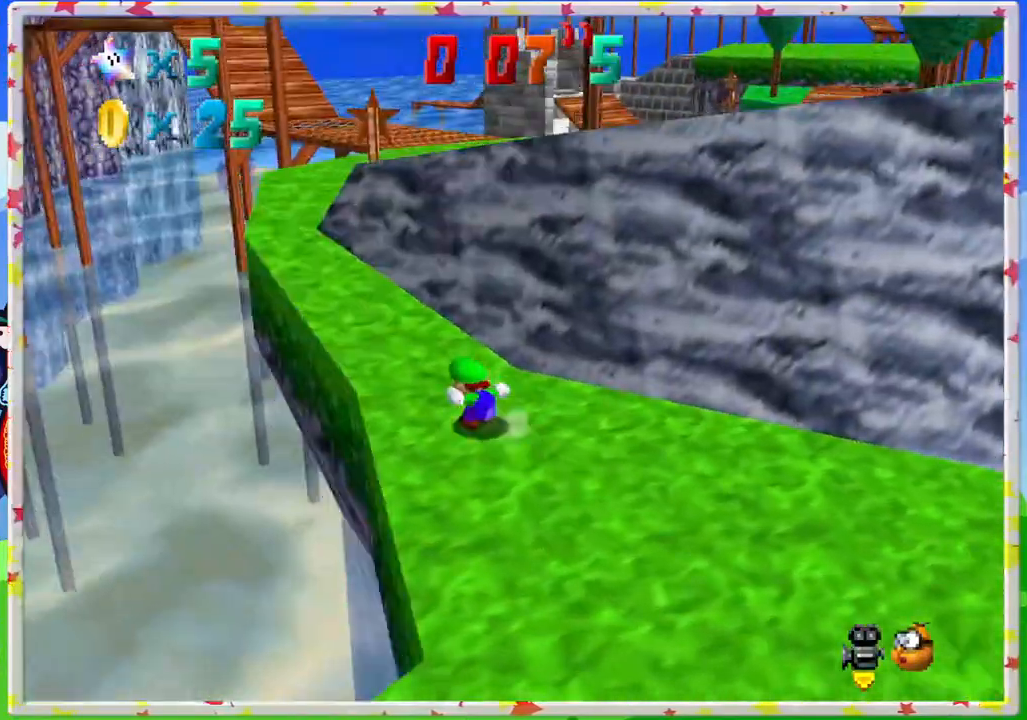
{"buttons": [], "left_stick": "up-left", "events": [[333, "left_stick", "up-left"]]}
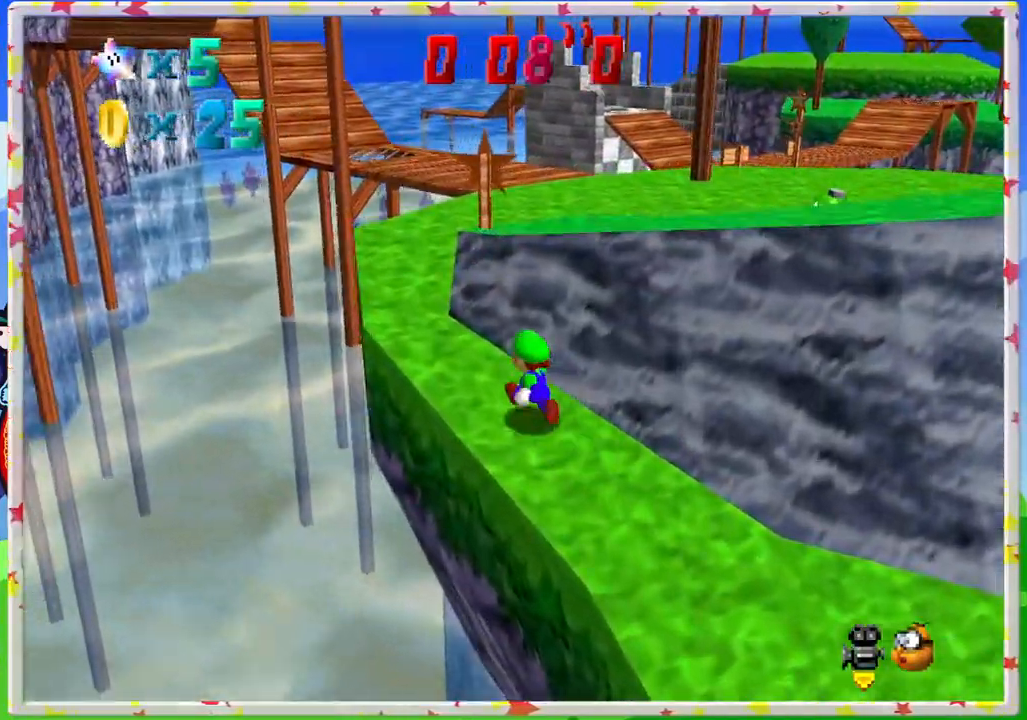
{"buttons": [], "left_stick": "up-right", "events": [[83, "left_stick", "up"], [150, "A", "down"], [217, "left_stick", "up-right"], [433, "A", "up"]]}
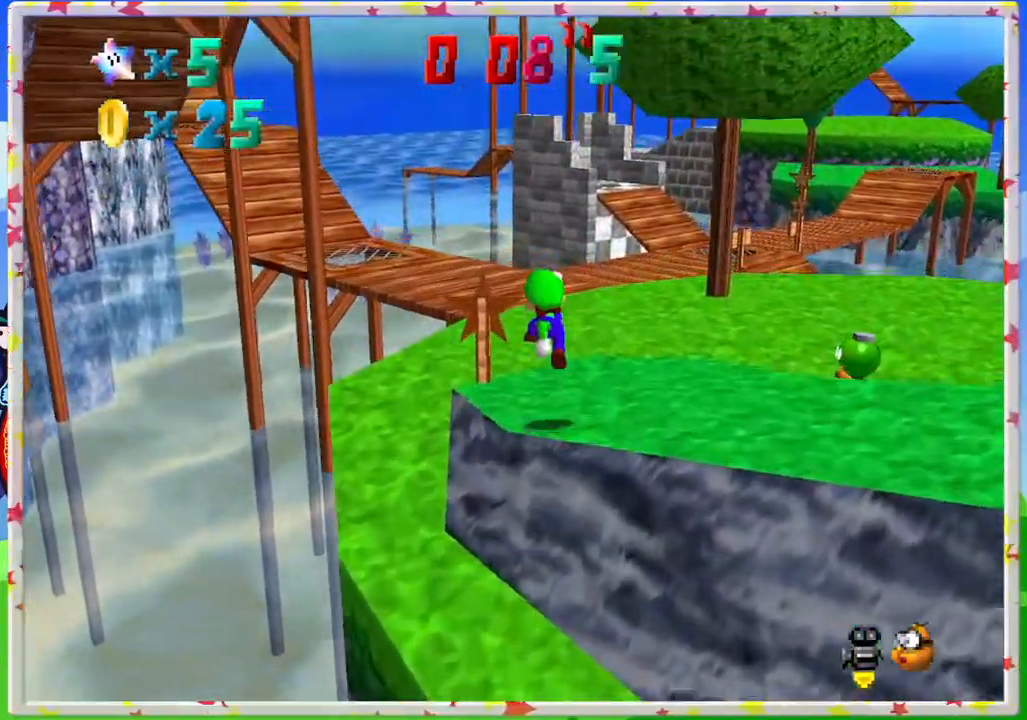
{"buttons": [], "left_stick": "up-right", "events": [[333, "C_RIGHT", "down"], [467, "C_RIGHT", "up"]]}
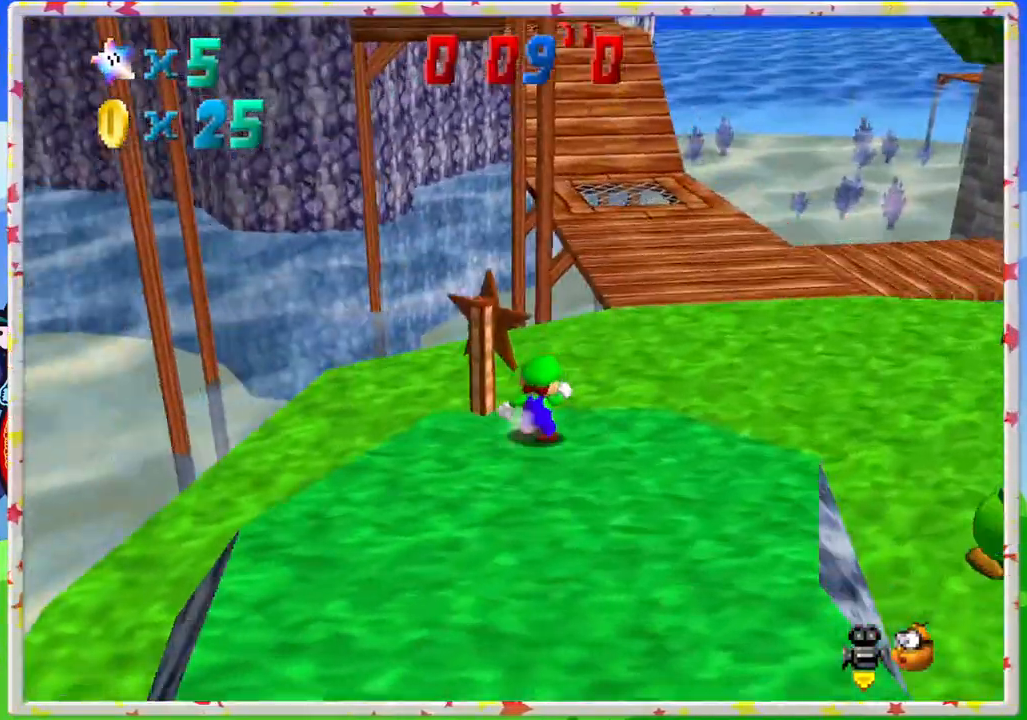
{"buttons": [], "left_stick": "up-right", "events": []}
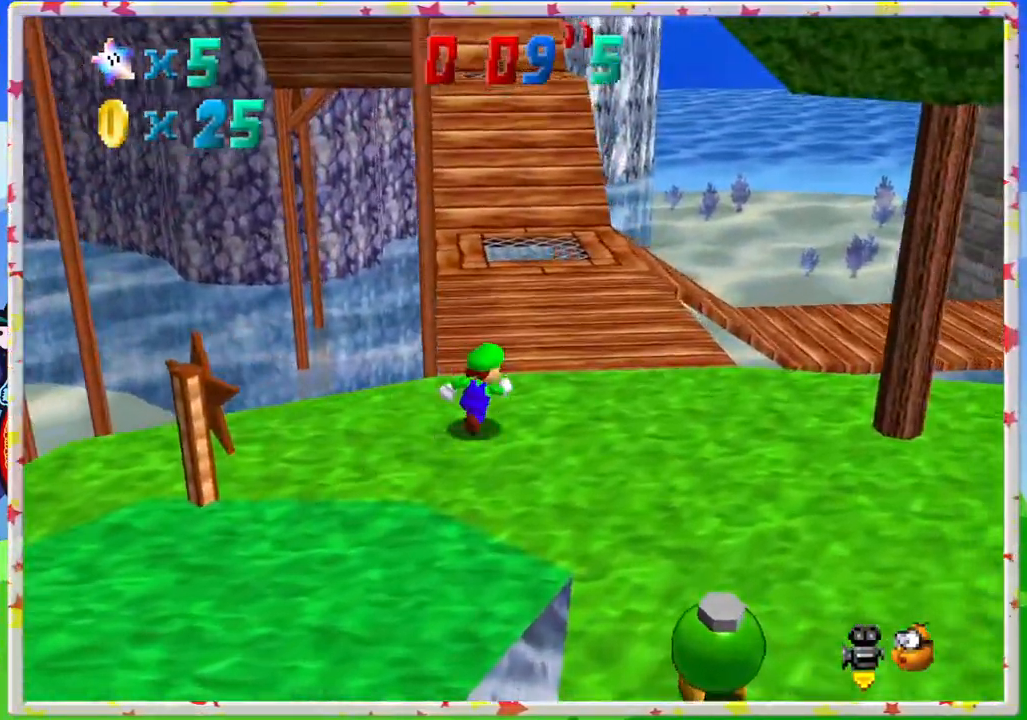
{"buttons": ["Z"], "left_stick": "up", "events": [[117, "left_stick", "up"], [233, "Z", "down"], [283, "A", "down"], [483, "A", "up"]]}
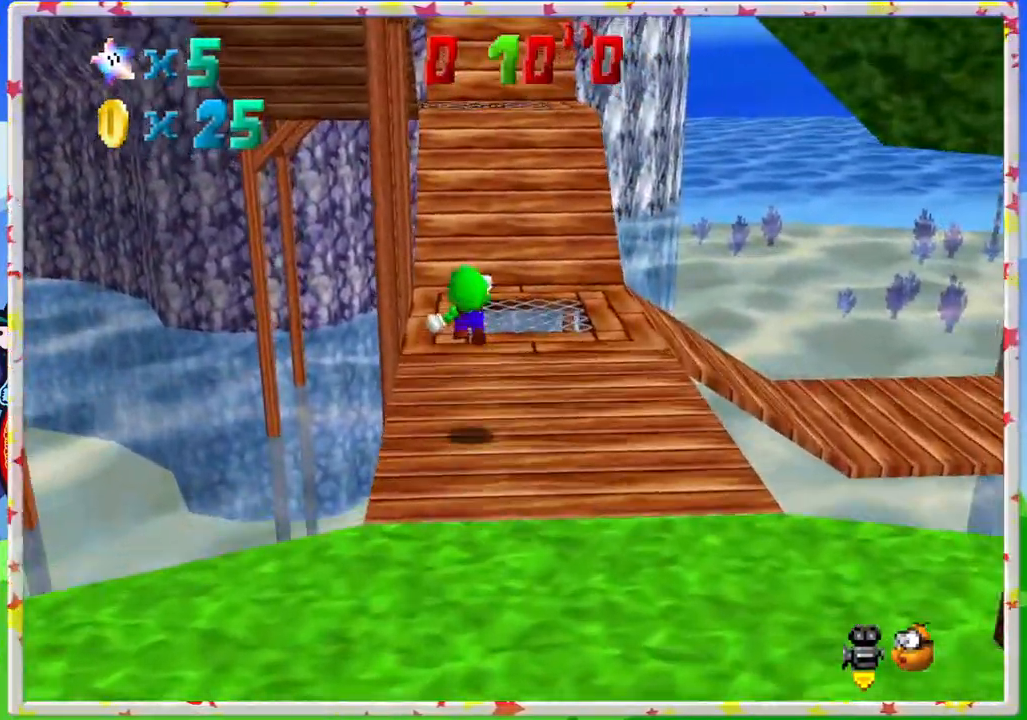
{"buttons": [], "left_stick": "up-right", "events": [[433, "left_stick", "up-right"], [450, "Z", "up"]]}
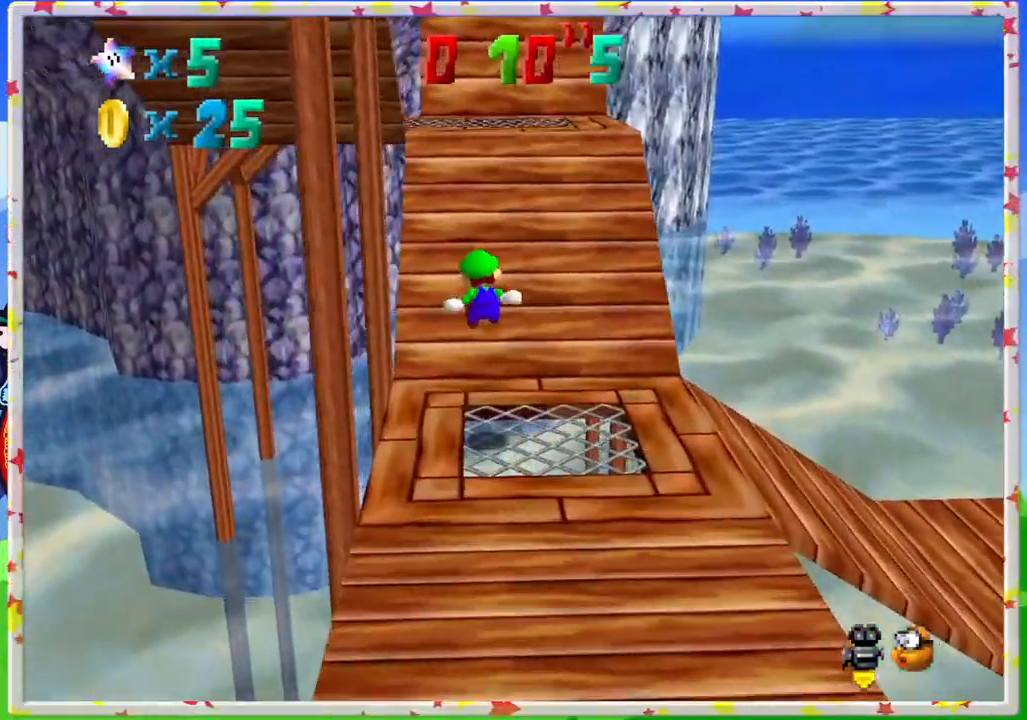
{"buttons": [], "left_stick": "up", "events": [[83, "left_stick", "up"], [383, "C_RIGHT", "down"], [467, "C_RIGHT", "up"]]}
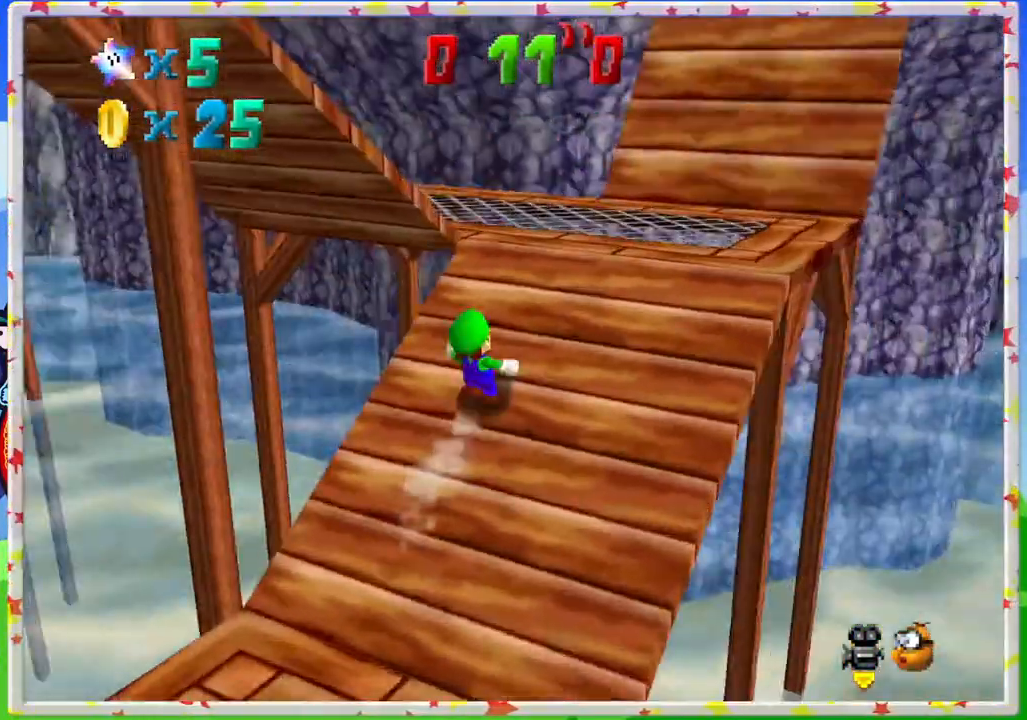
{"buttons": [], "left_stick": "up", "events": [[17, "left_stick", "up-right"], [83, "C_RIGHT", "down"], [167, "C_RIGHT", "up"], [250, "C_RIGHT", "down"], [267, "left_stick", "up"], [333, "C_RIGHT", "up"], [400, "left_stick", "up-right"], [500, "left_stick", "up"]]}
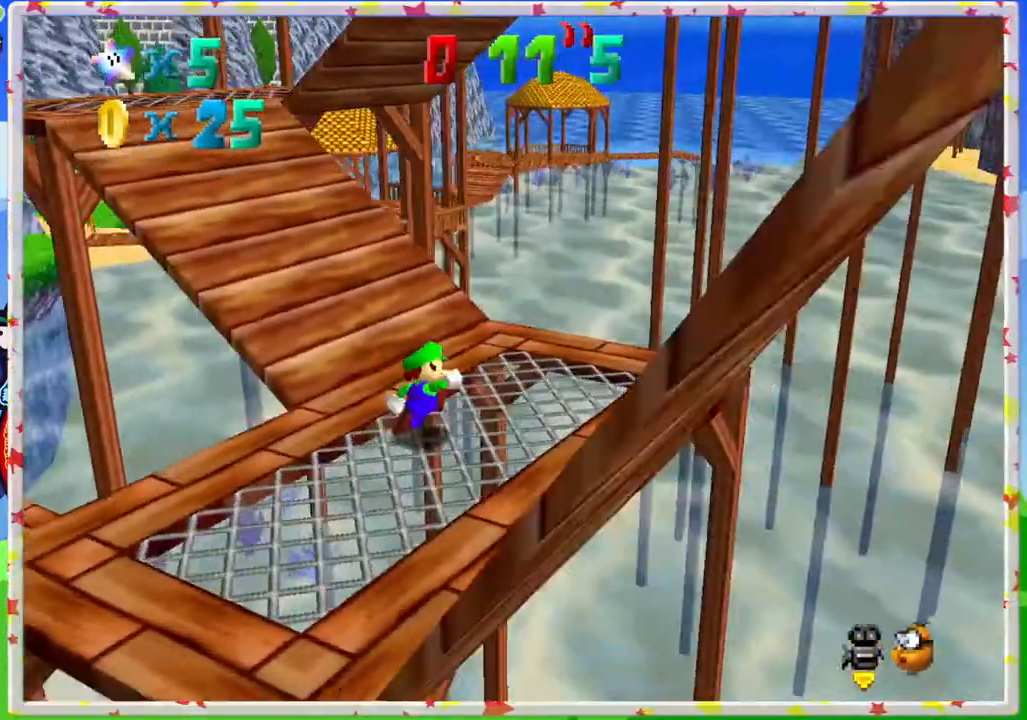
{"buttons": [], "left_stick": "up-left", "events": [[200, "left_stick", "up-left"]]}
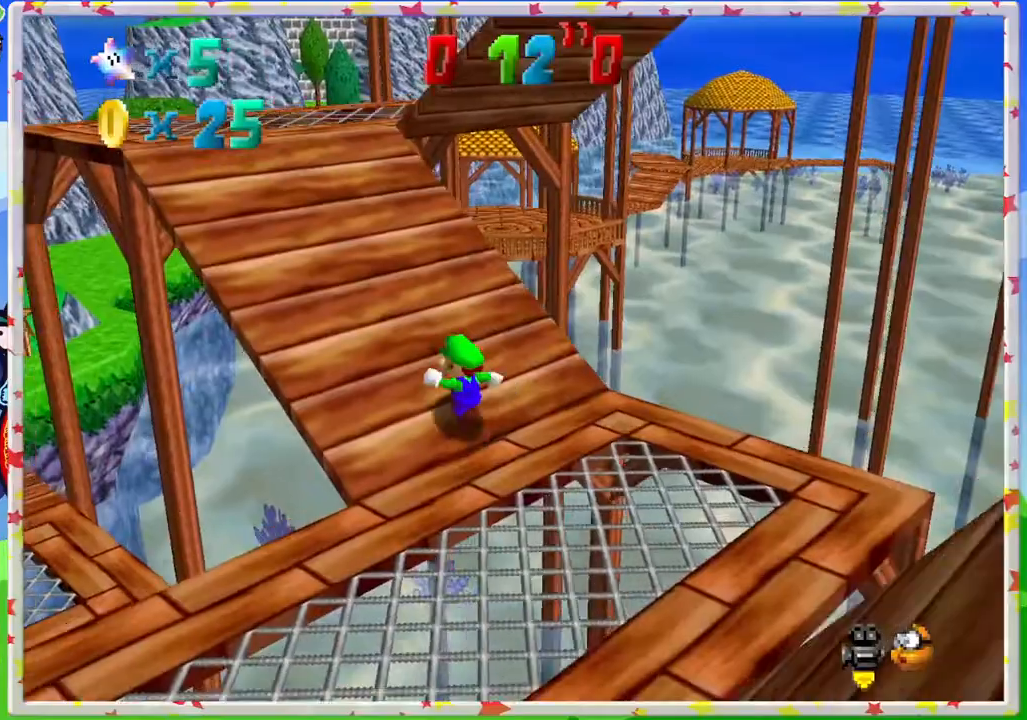
{"buttons": [], "left_stick": "up-left", "events": []}
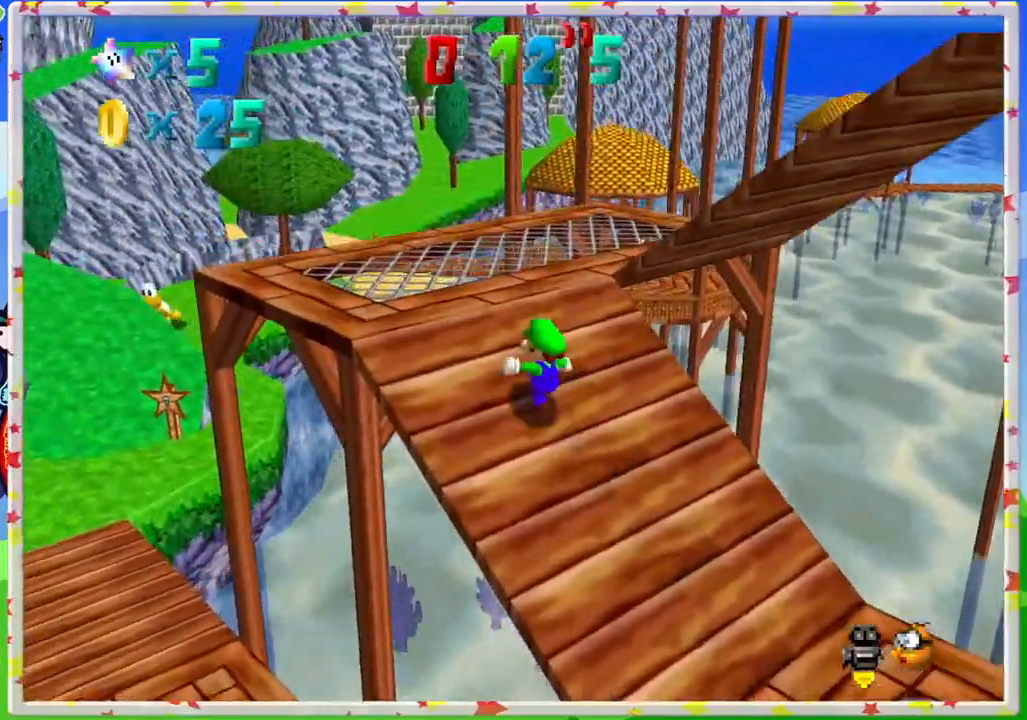
{"buttons": ["C_LEFT"], "left_stick": "up", "events": [[200, "left_stick", "up"], [233, "C_LEFT", "down"], [350, "C_LEFT", "up"], [433, "C_LEFT", "down"]]}
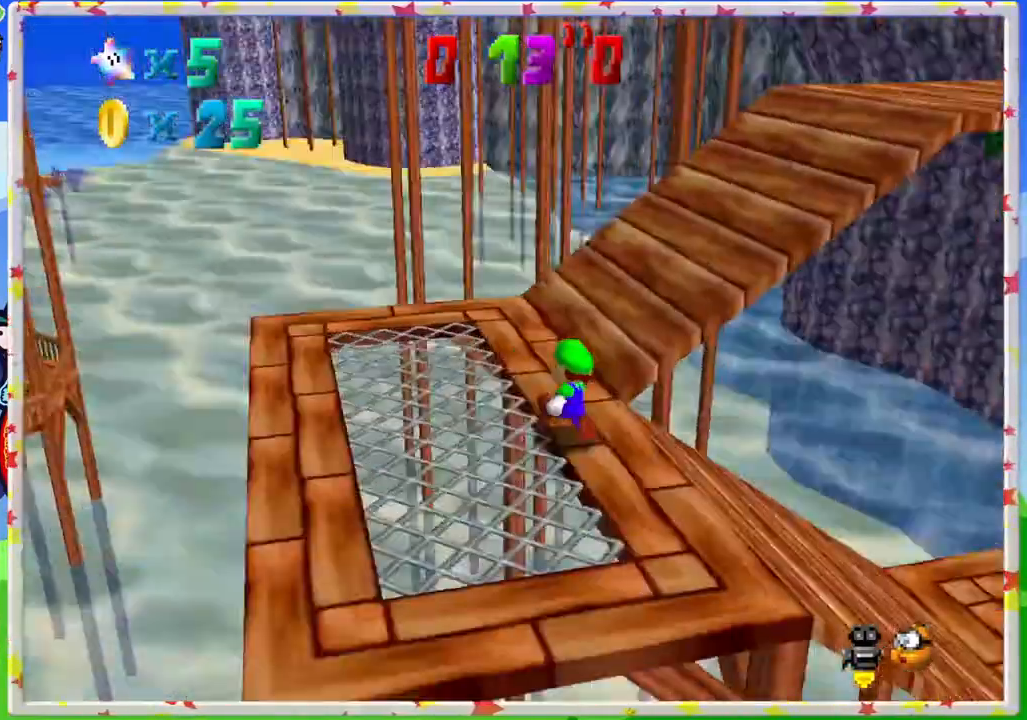
{"buttons": ["C_LEFT"], "left_stick": "up", "events": [[67, "C_LEFT", "up"], [483, "C_LEFT", "down"]]}
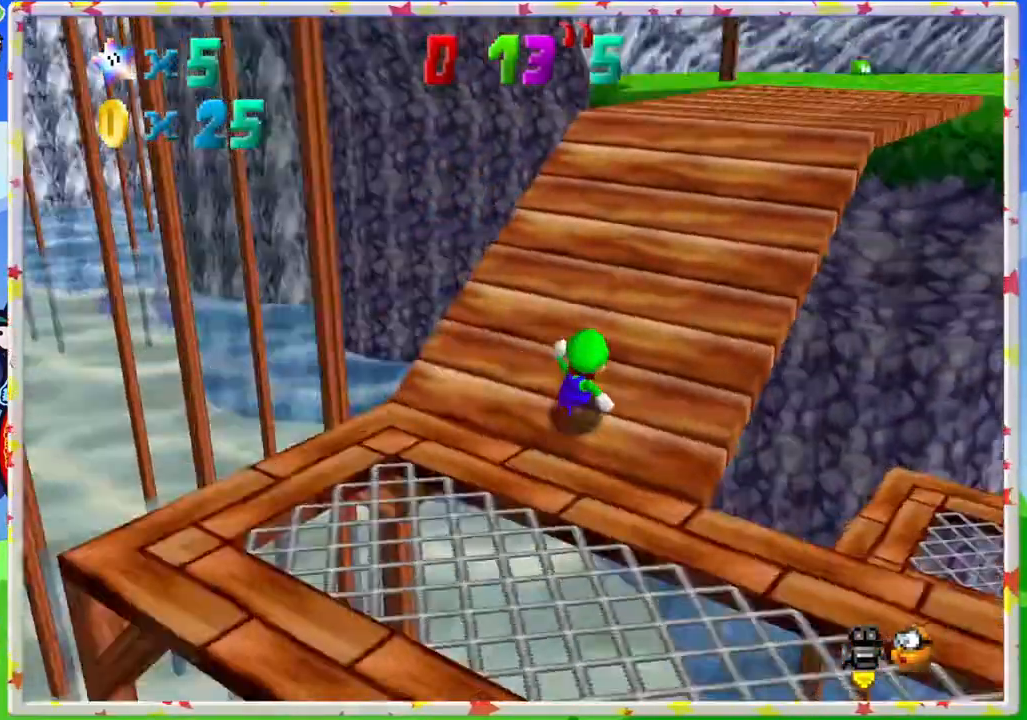
{"buttons": [], "left_stick": "up", "events": [[83, "C_LEFT", "up"]]}
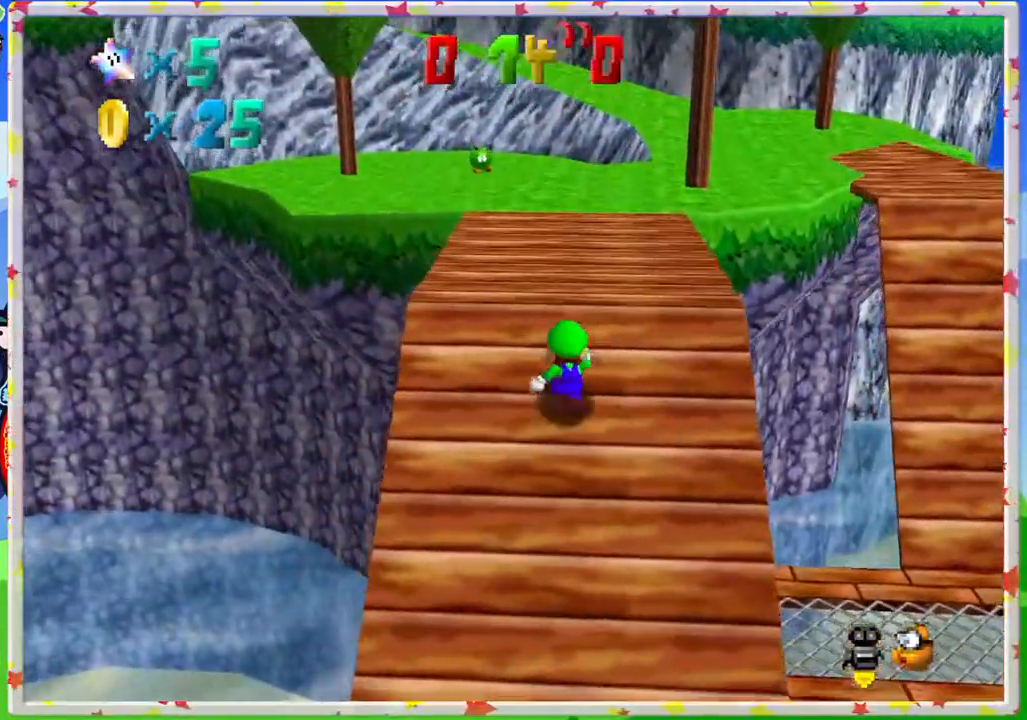
{"buttons": [], "left_stick": "up-left", "events": [[267, "C_LEFT", "down"], [300, "left_stick", "up-left"], [400, "C_LEFT", "up"]]}
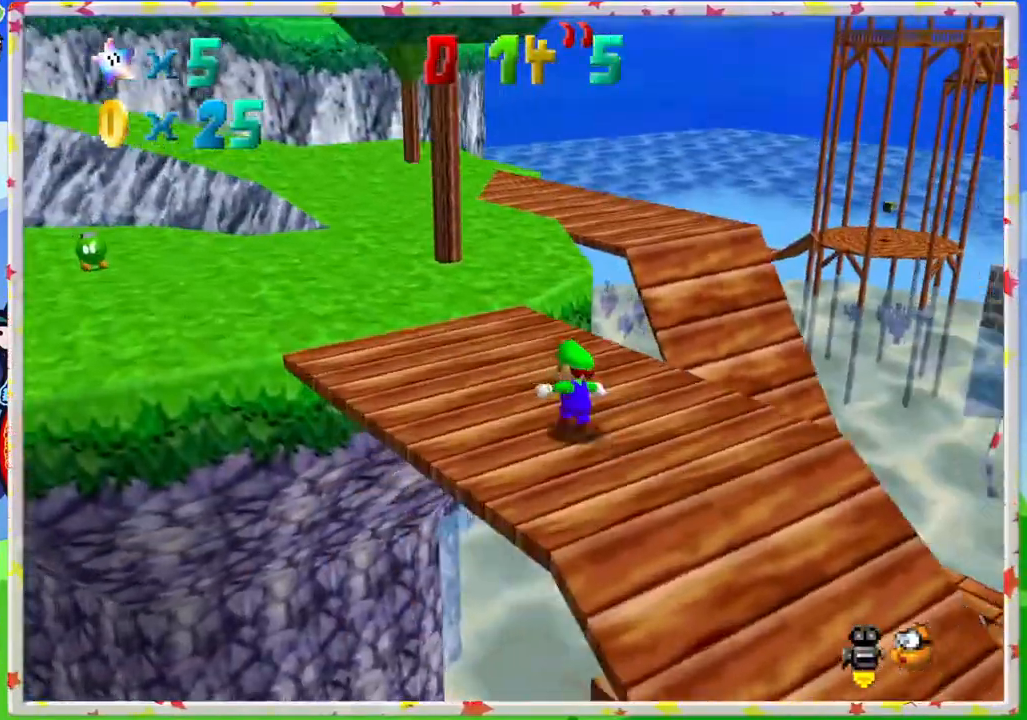
{"buttons": [], "left_stick": "up", "events": [[150, "C_RIGHT", "down"], [233, "C_RIGHT", "up"], [267, "left_stick", "up"]]}
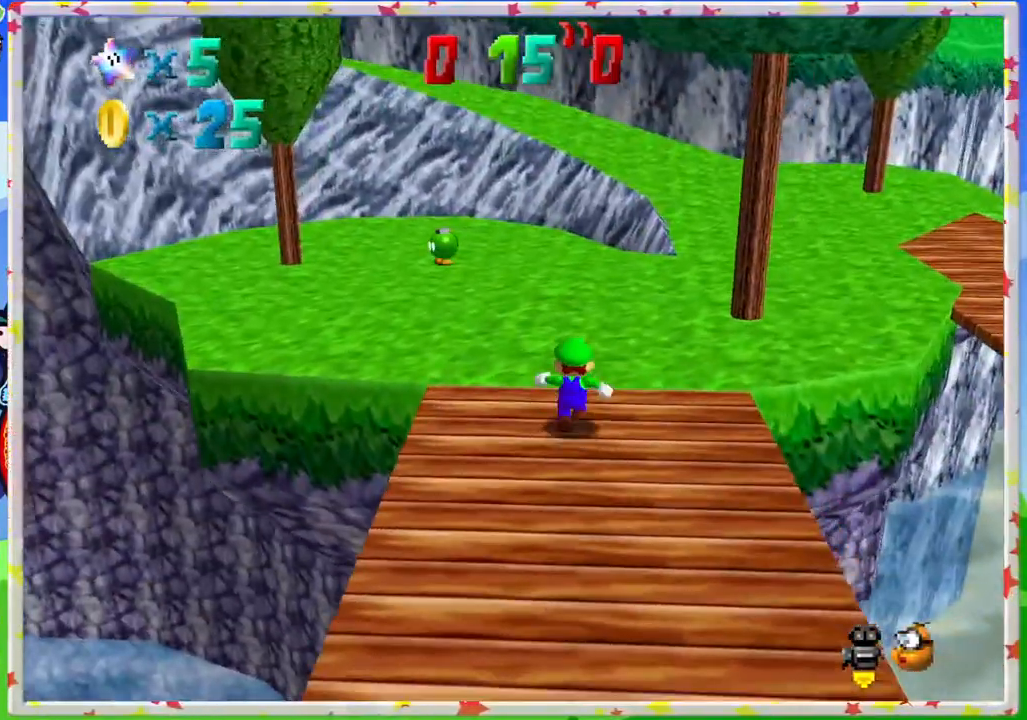
{"buttons": ["Z"], "left_stick": "up-right", "events": [[183, "Z", "down"], [233, "A", "down"], [450, "left_stick", "up-right"], [483, "A", "up"]]}
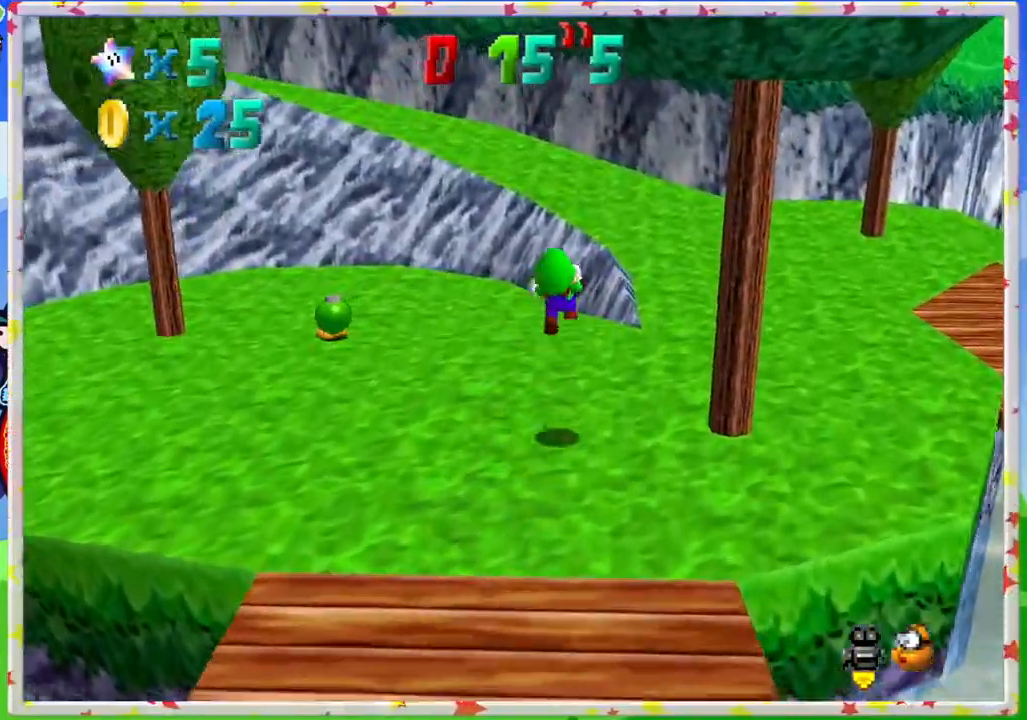
{"buttons": ["C_RIGHT"], "left_stick": "up-right", "events": [[167, "Z", "up"], [467, "C_RIGHT", "down"]]}
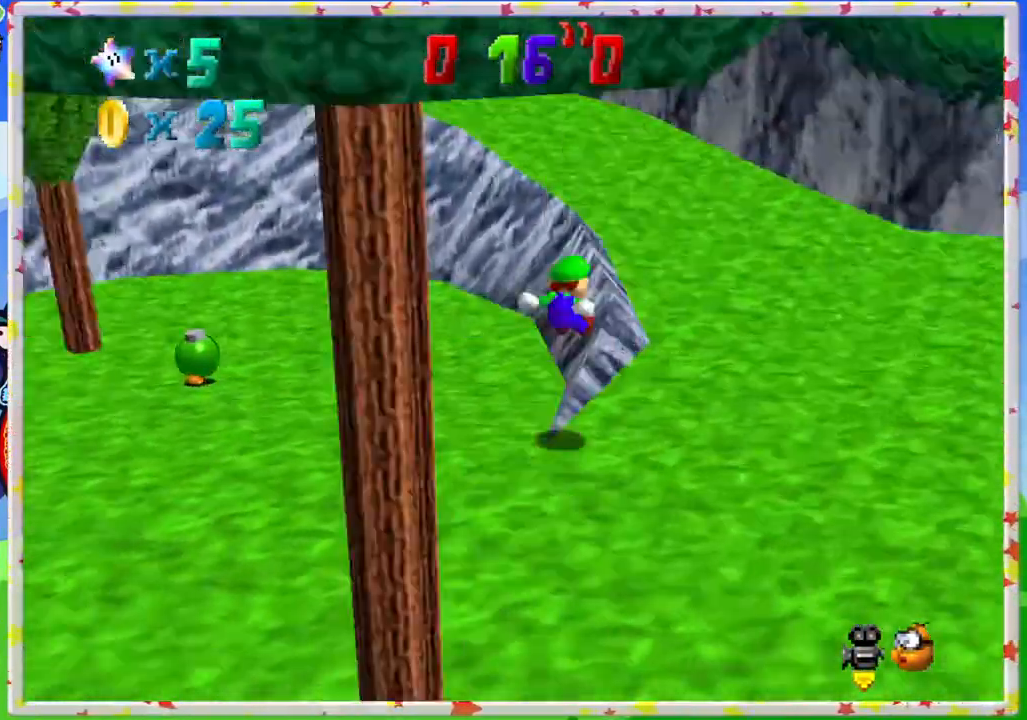
{"buttons": [], "left_stick": "right", "events": [[83, "C_RIGHT", "up"], [233, "C_RIGHT", "down"], [333, "C_RIGHT", "up"], [467, "left_stick", "right"]]}
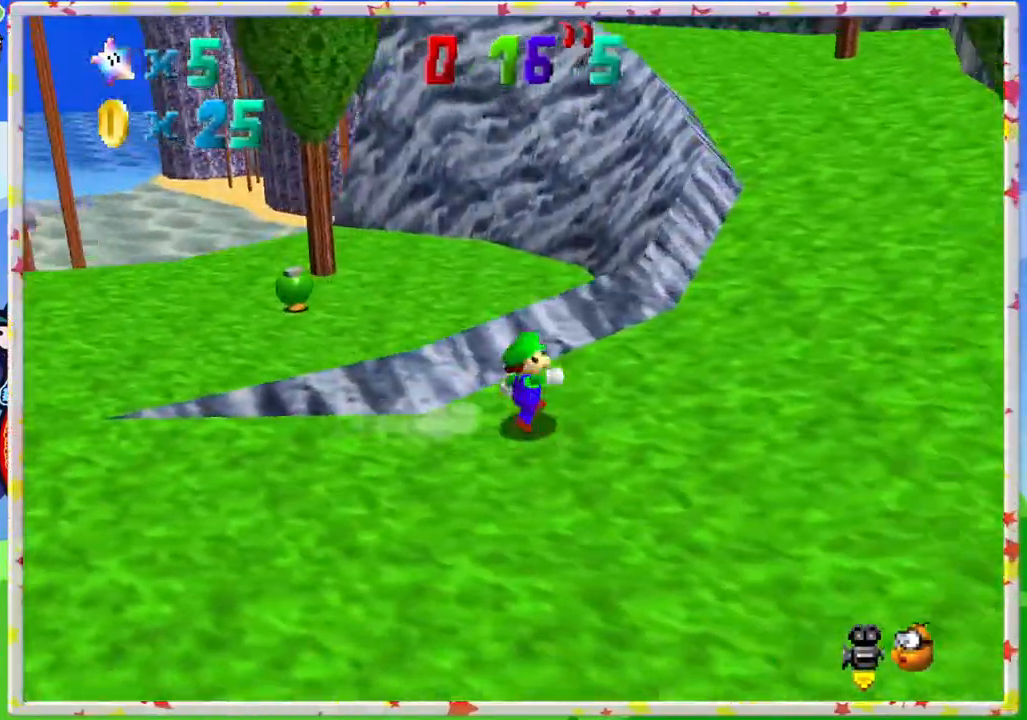
{"buttons": [], "left_stick": "up-right", "events": [[200, "left_stick", "up-right"]]}
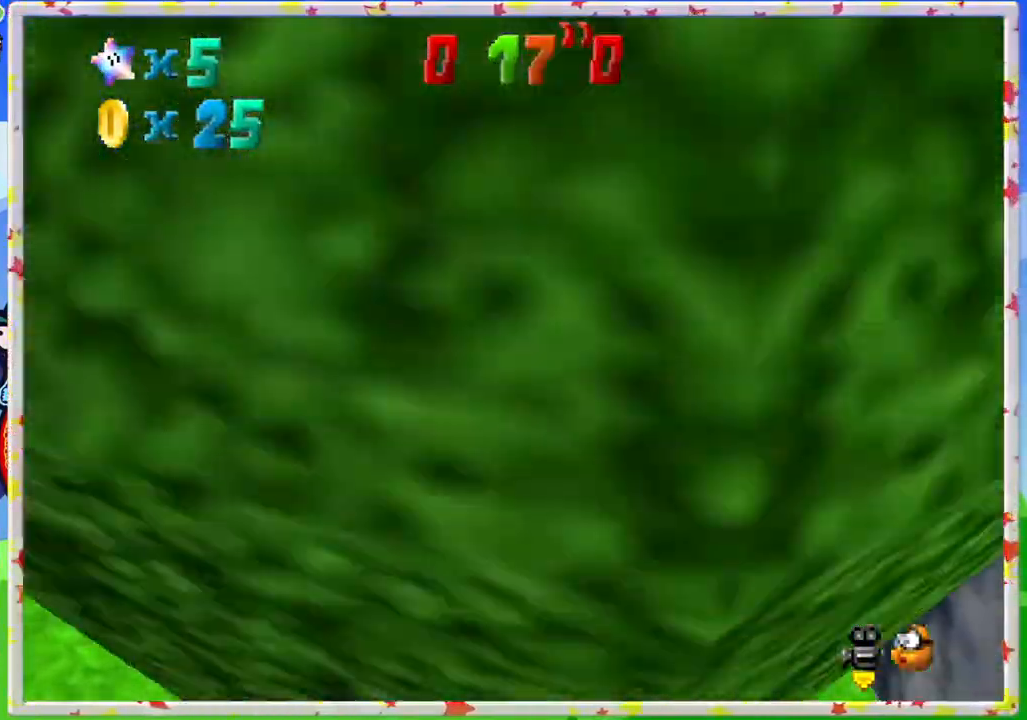
{"buttons": [], "left_stick": "up", "events": [[17, "Z", "down"], [33, "left_stick", "up"], [83, "A", "down"], [217, "A", "up"], [217, "Z", "up"]]}